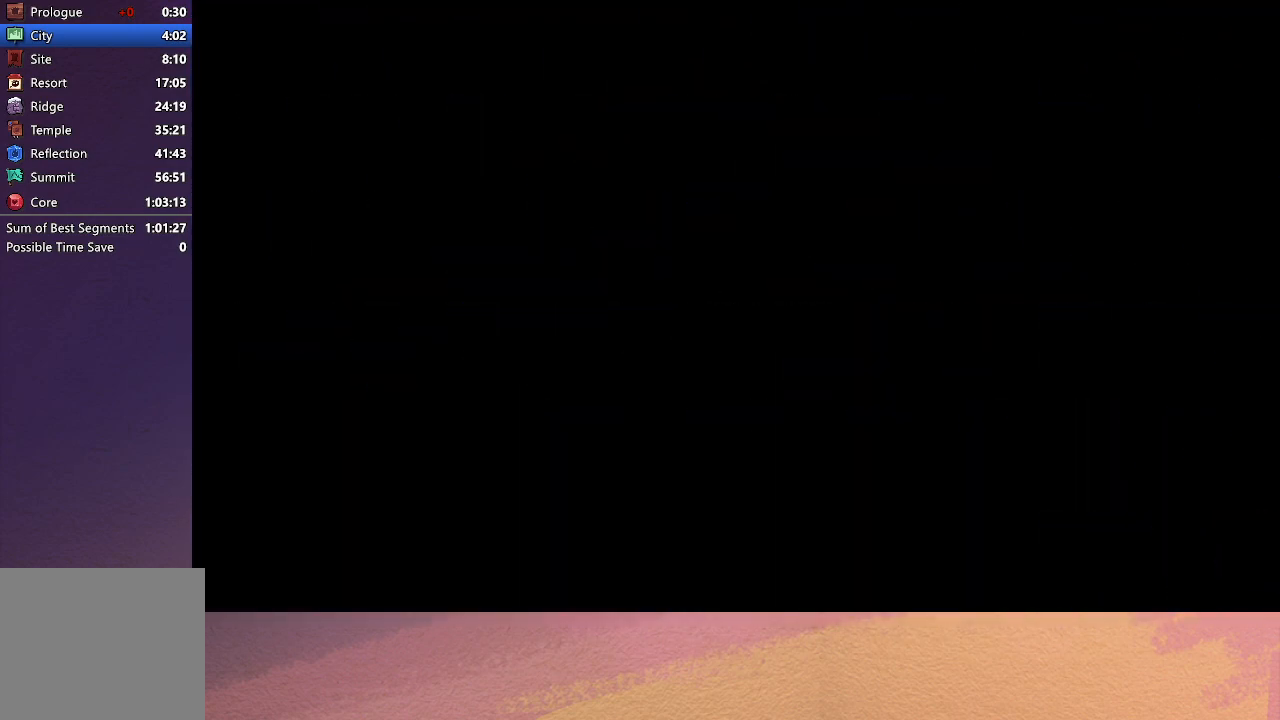
Gameplay with a controller (PlayStation layout); each line is a JSON object with the inputs held at the frame after it. "events" lists button and stick changes between this image and that frame as [ms after this image, input, new state], when the widget could be followed in between. Not read: L3 R3 right_stick.
{"buttons": ["R1"], "left_stick": "center", "events": []}
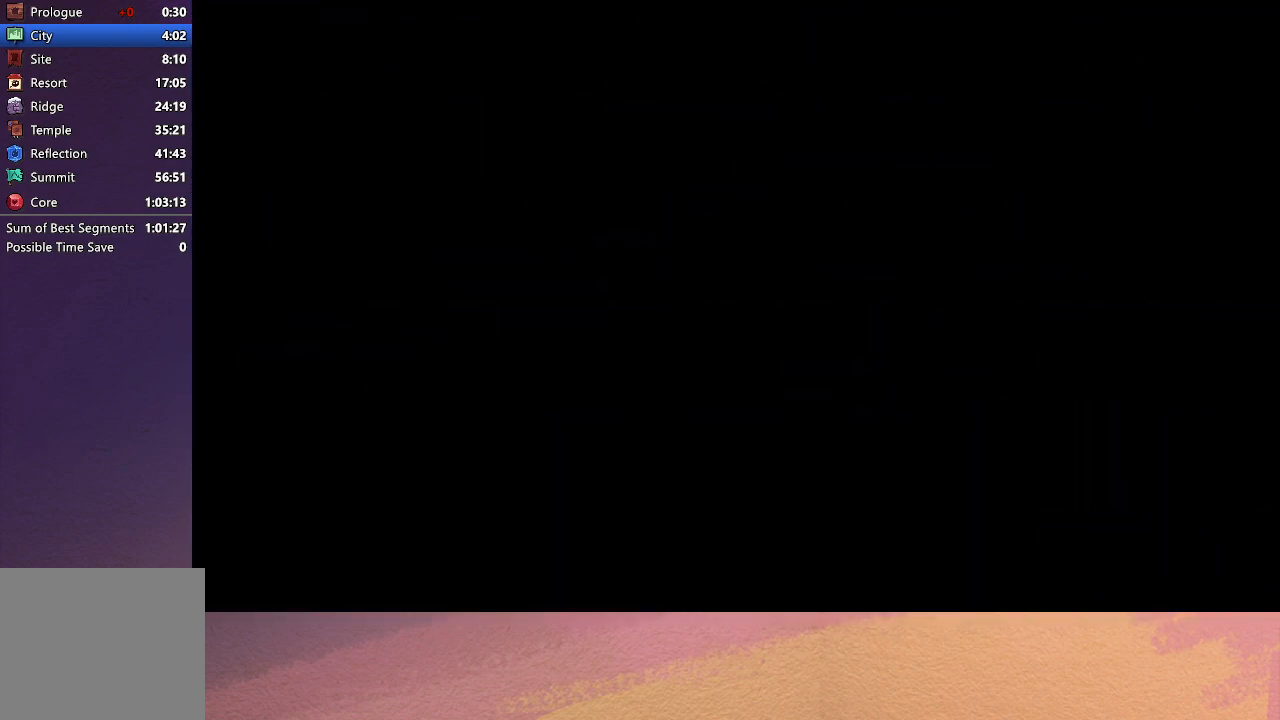
{"buttons": ["R1"], "left_stick": "center", "events": []}
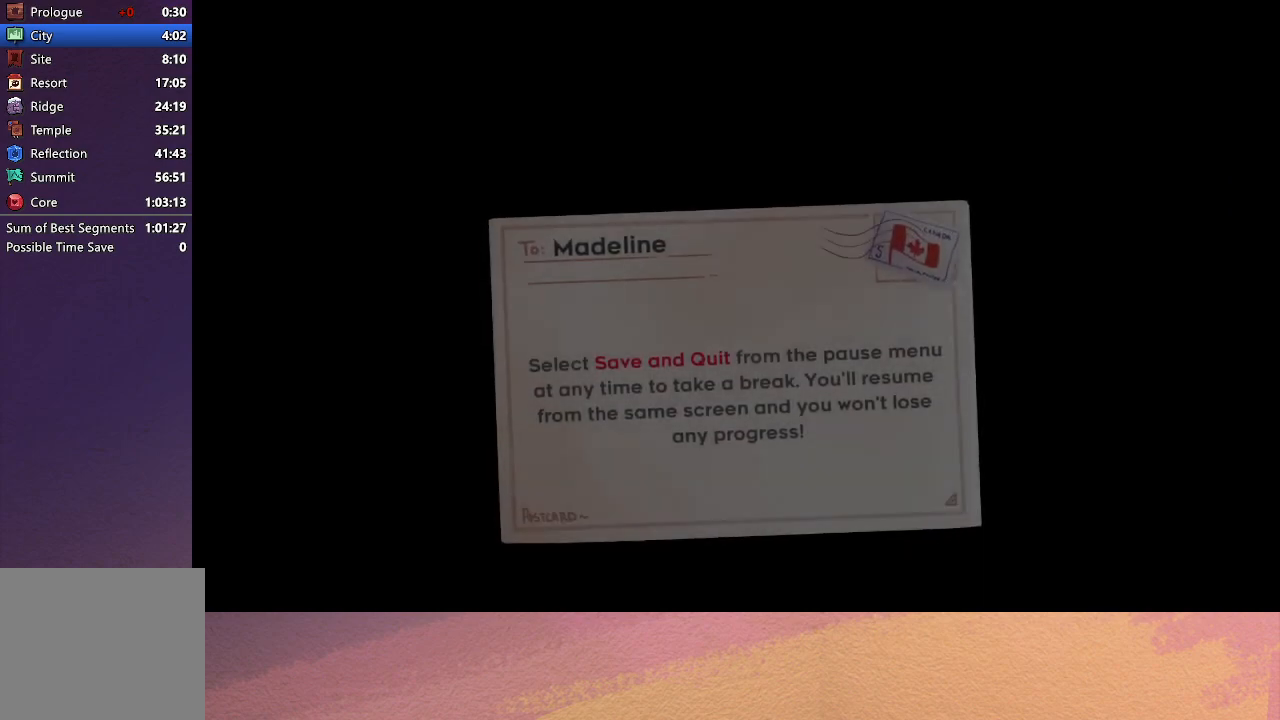
{"buttons": ["R1"], "left_stick": "center", "events": []}
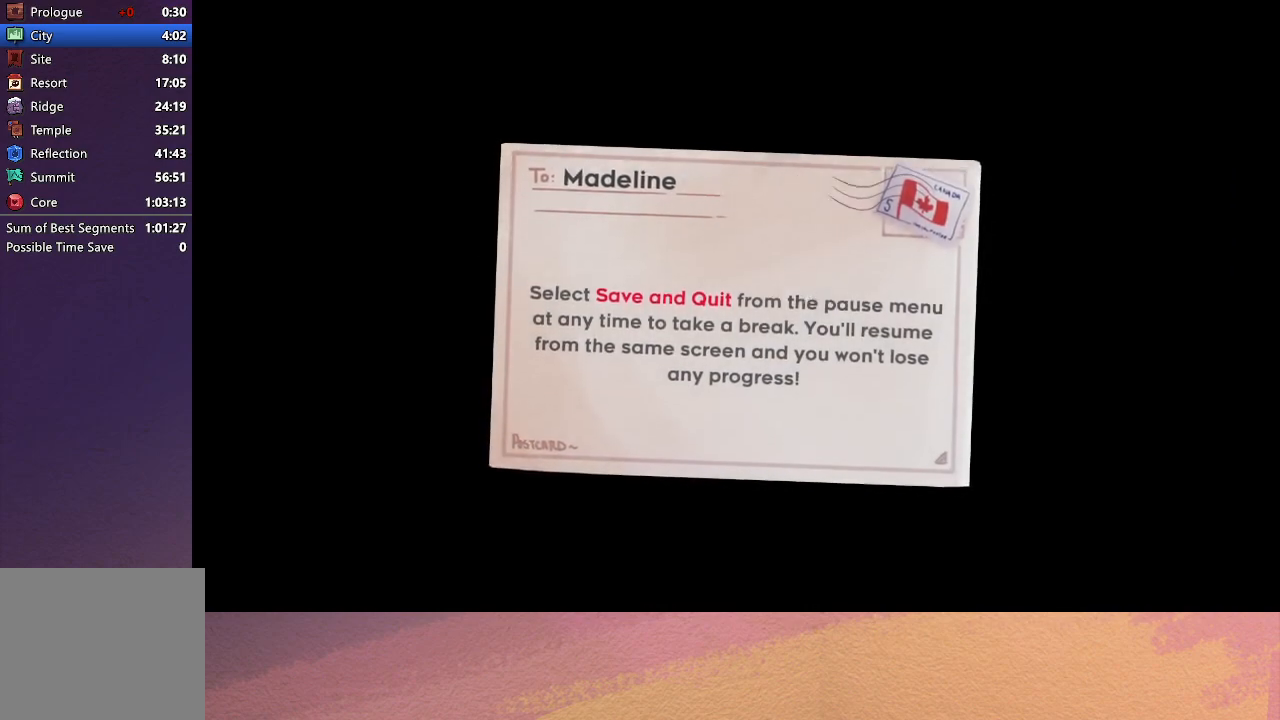
{"buttons": [], "left_stick": "center", "events": [[117, "R1", "up"]]}
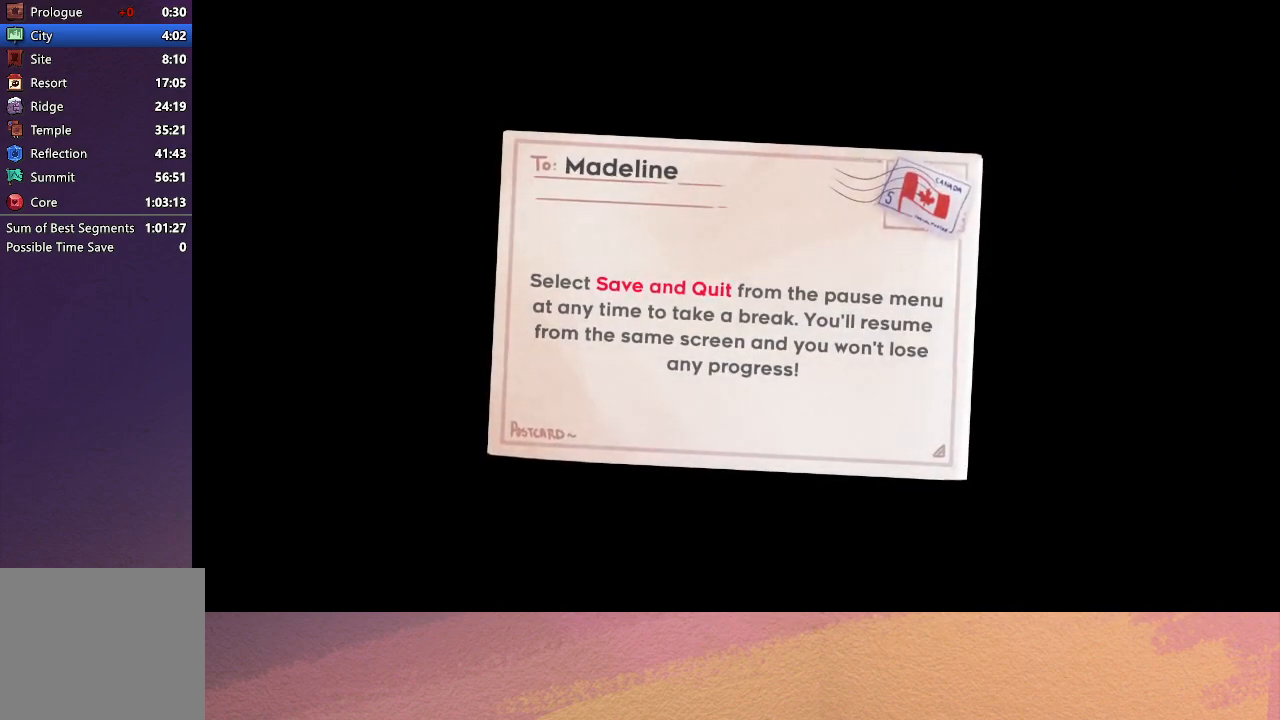
{"buttons": [], "left_stick": "center", "events": []}
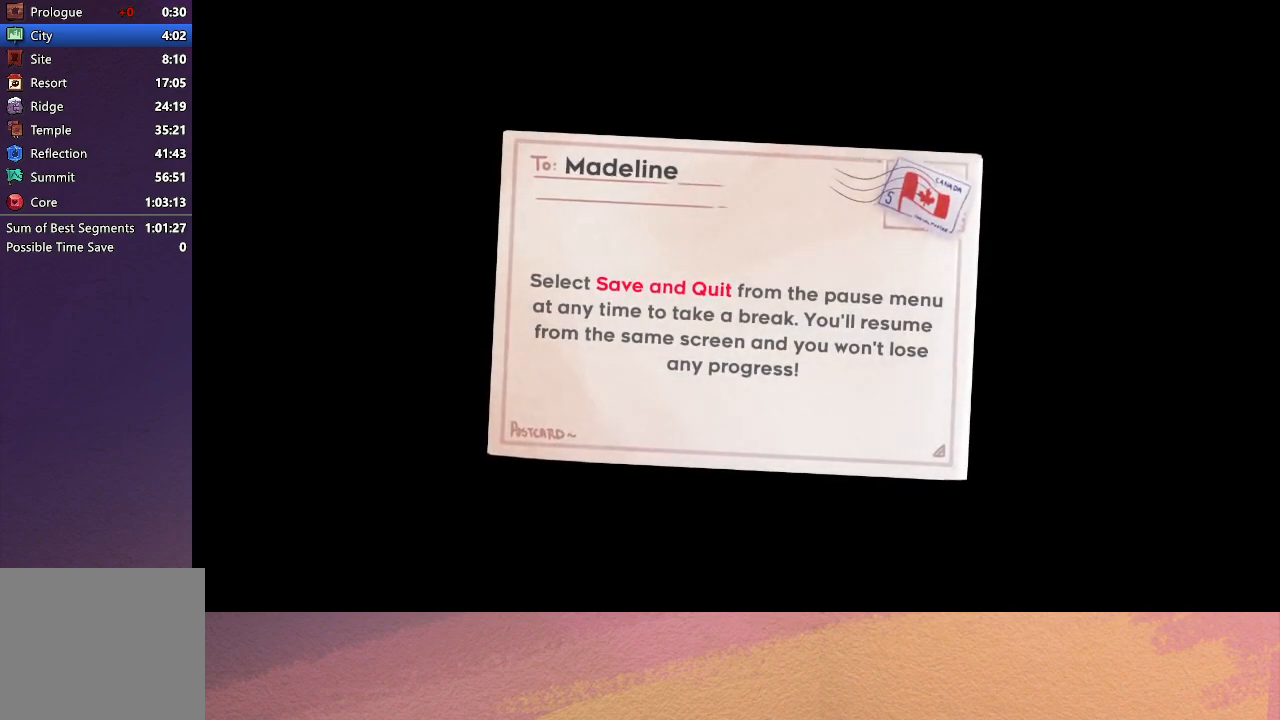
{"buttons": ["CIRCLE"], "left_stick": "center", "events": [[283, "CIRCLE", "down"], [317, "CIRCLE", "up"], [350, "CIRCLE", "down"], [467, "CIRCLE", "up"], [500, "CIRCLE", "down"]]}
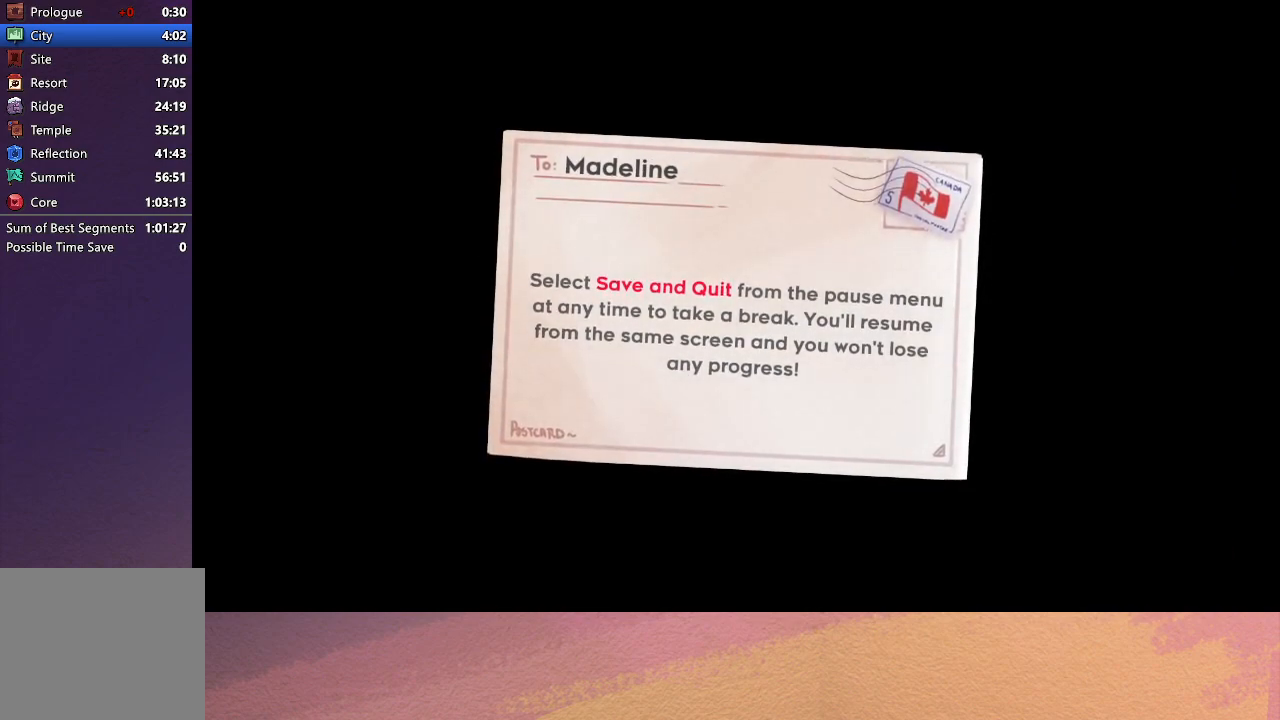
{"buttons": ["R1"], "left_stick": "center", "events": [[100, "CIRCLE", "up"], [183, "CIRCLE", "down"], [250, "CIRCLE", "up"], [400, "R1", "down"]]}
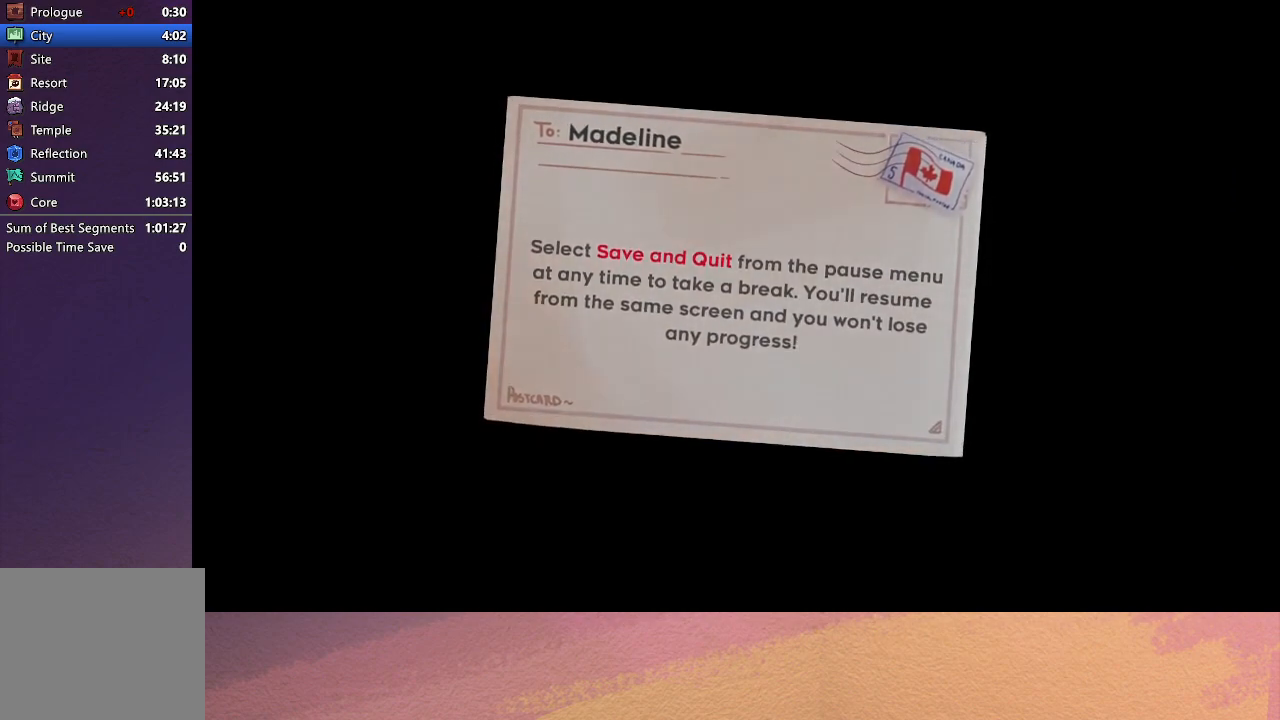
{"buttons": ["CIRCLE", "R1"], "left_stick": "center", "events": [[167, "CROSS", "down"], [267, "CROSS", "up"], [433, "CIRCLE", "down"]]}
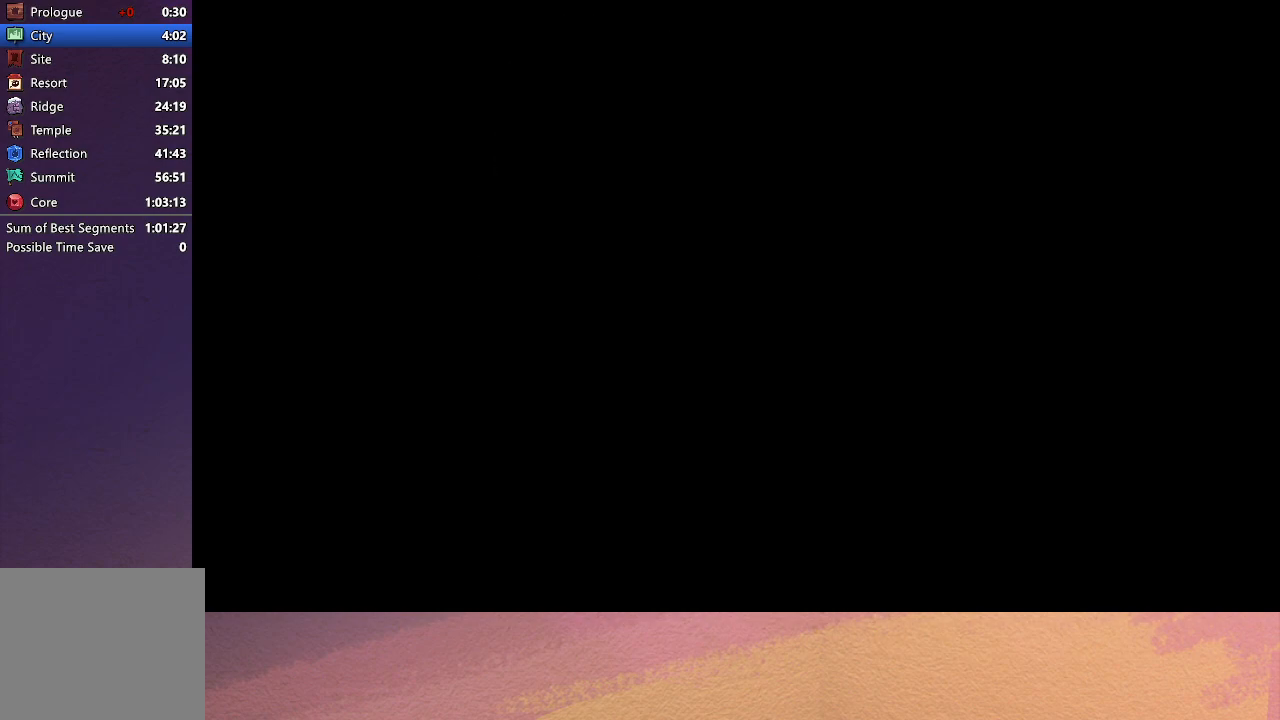
{"buttons": ["CROSS", "R1"], "left_stick": "center", "events": [[33, "TRIANGLE", "down"], [217, "CIRCLE", "up"], [250, "TRIANGLE", "up"], [500, "CROSS", "down"]]}
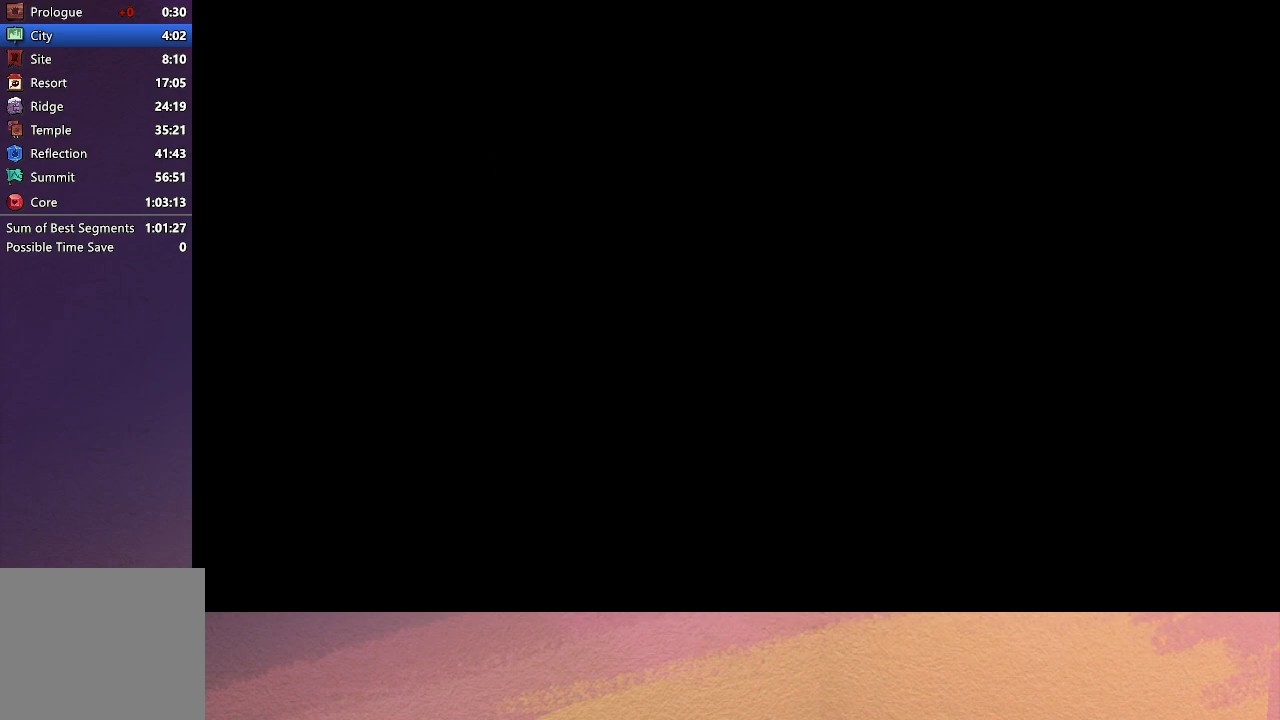
{"buttons": ["R1"], "left_stick": "center", "events": [[117, "CROSS", "up"]]}
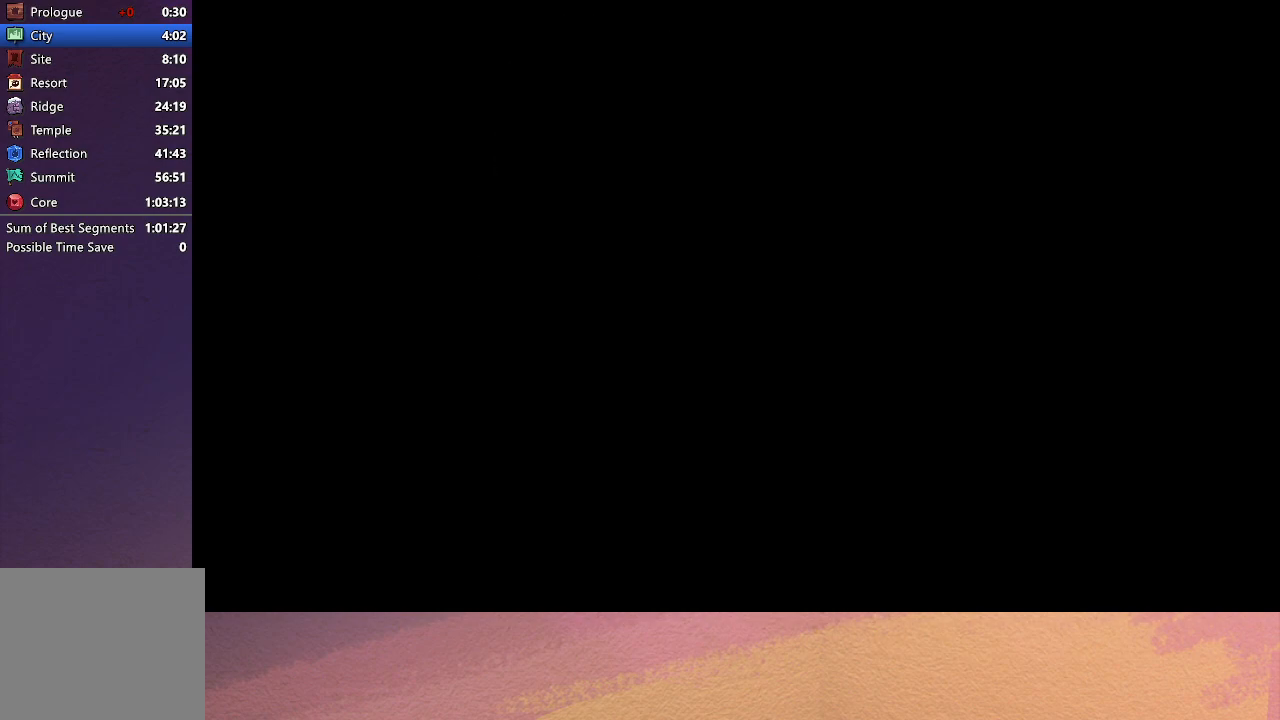
{"buttons": ["R1"], "left_stick": "center", "events": []}
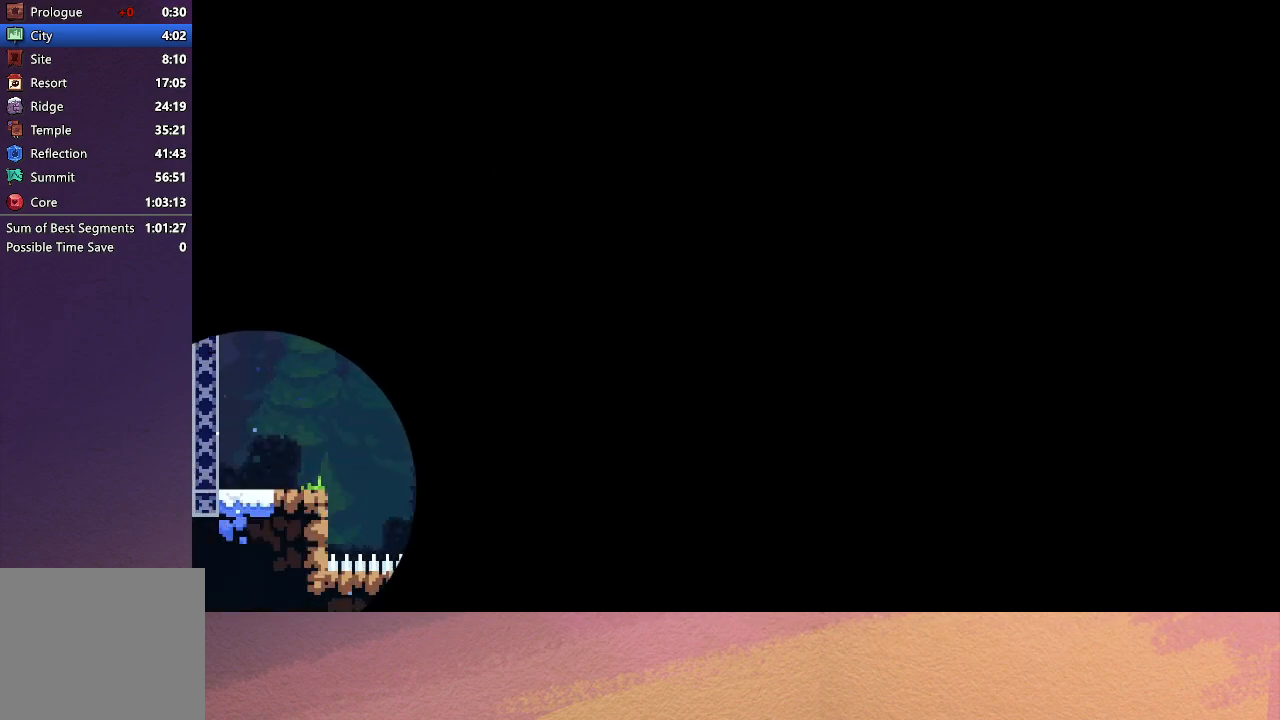
{"buttons": [], "left_stick": "center", "events": [[317, "R1", "up"]]}
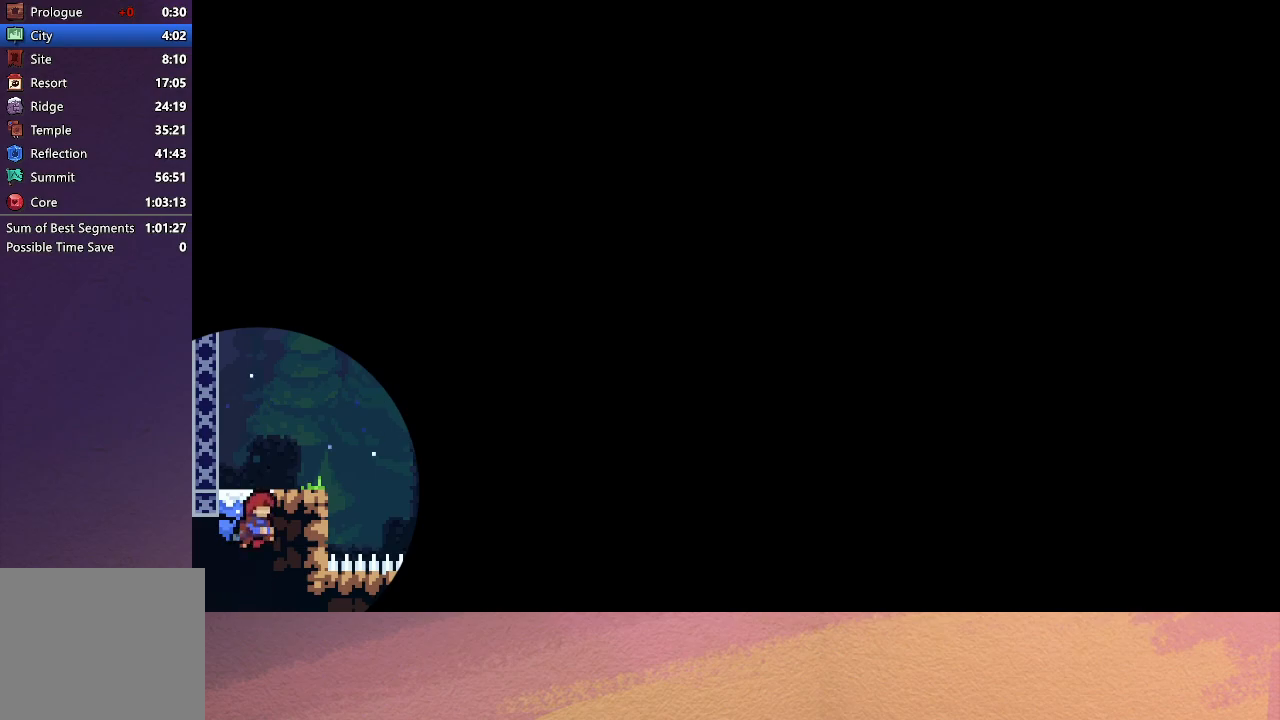
{"buttons": ["R1"], "left_stick": "center", "events": [[83, "R1", "down"]]}
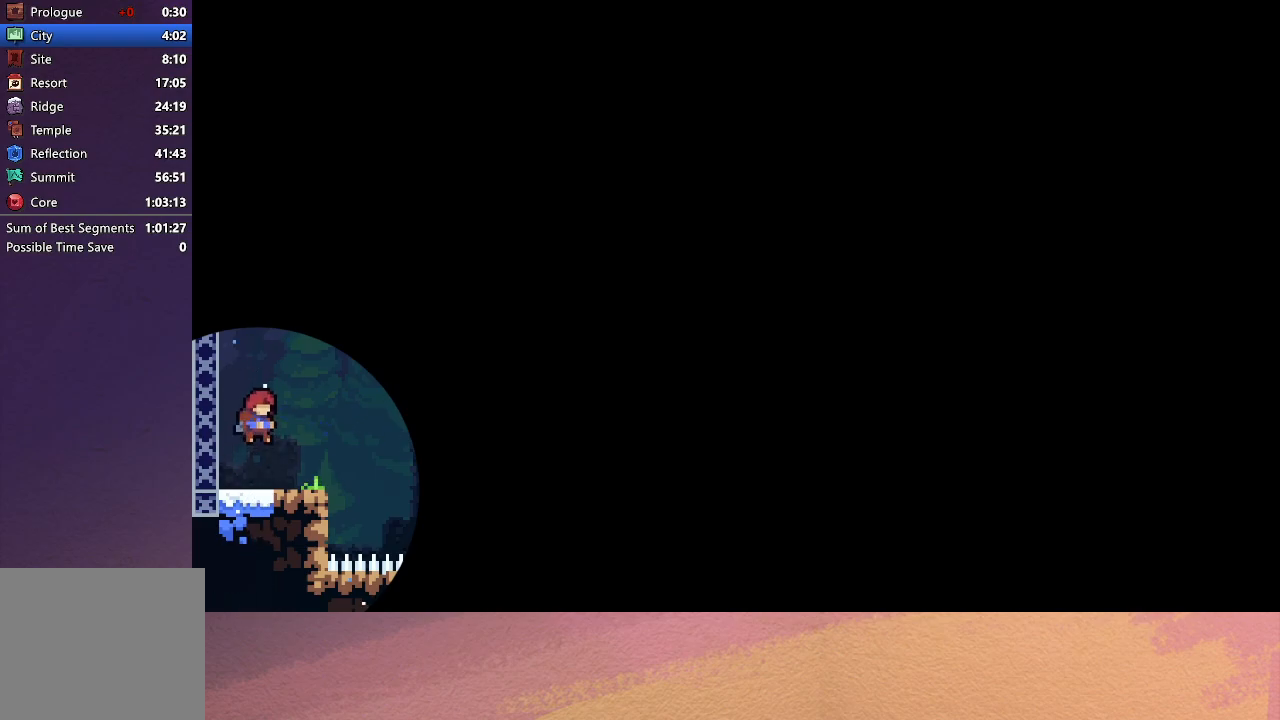
{"buttons": ["CROSS", "R1"], "left_stick": "center", "events": [[467, "CROSS", "down"]]}
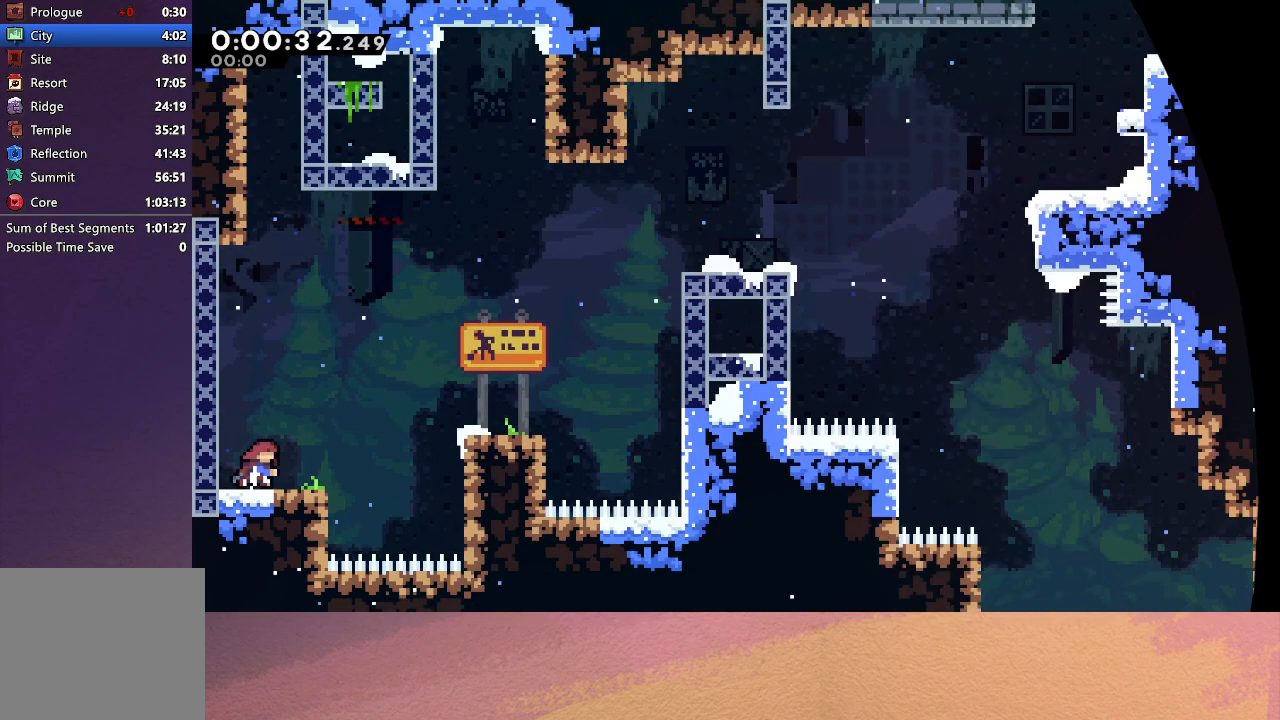
{"buttons": ["CIRCLE", "TRIANGLE", "R1", "DPAD_UP", "DPAD_RIGHT"], "left_stick": "center", "events": [[83, "CROSS", "up"], [167, "DPAD_RIGHT", "down"], [183, "CIRCLE", "down"], [317, "DPAD_UP", "down"], [350, "TRIANGLE", "down"]]}
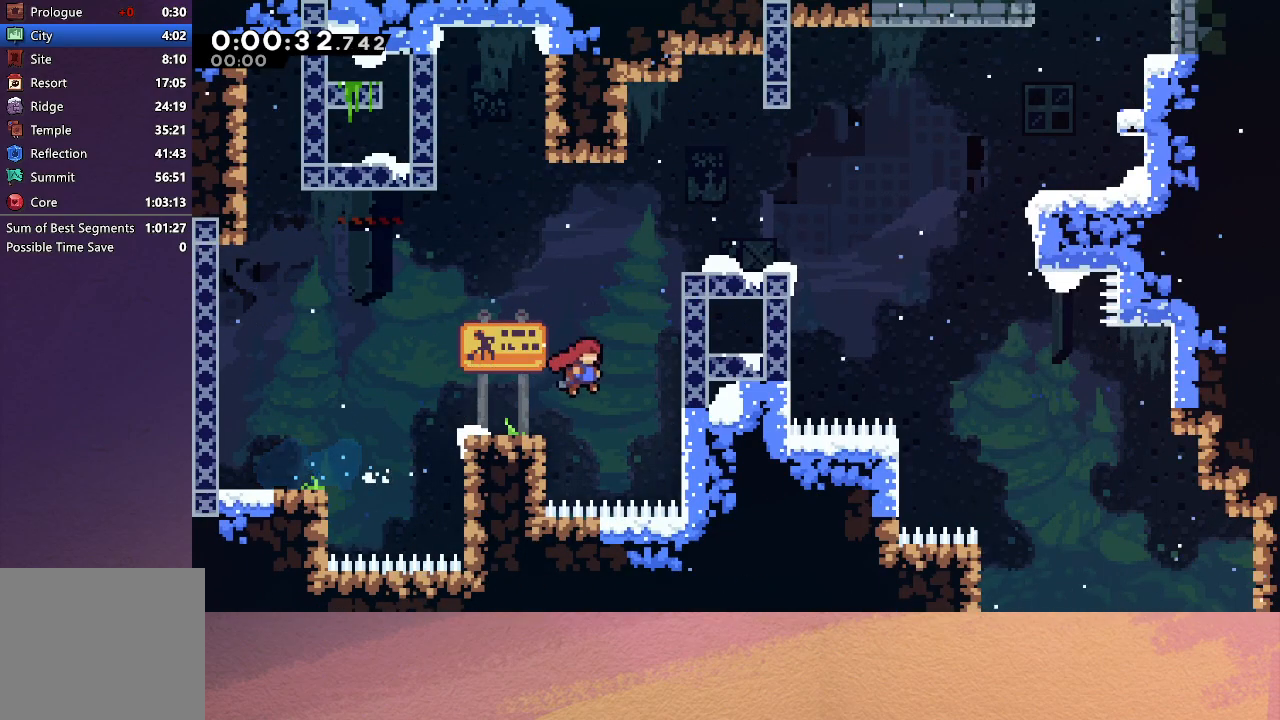
{"buttons": ["R1", "DPAD_UP", "DPAD_RIGHT"], "left_stick": "center", "events": [[50, "CROSS", "down"], [233, "CROSS", "up"], [267, "CIRCLE", "up"], [317, "TRIANGLE", "up"]]}
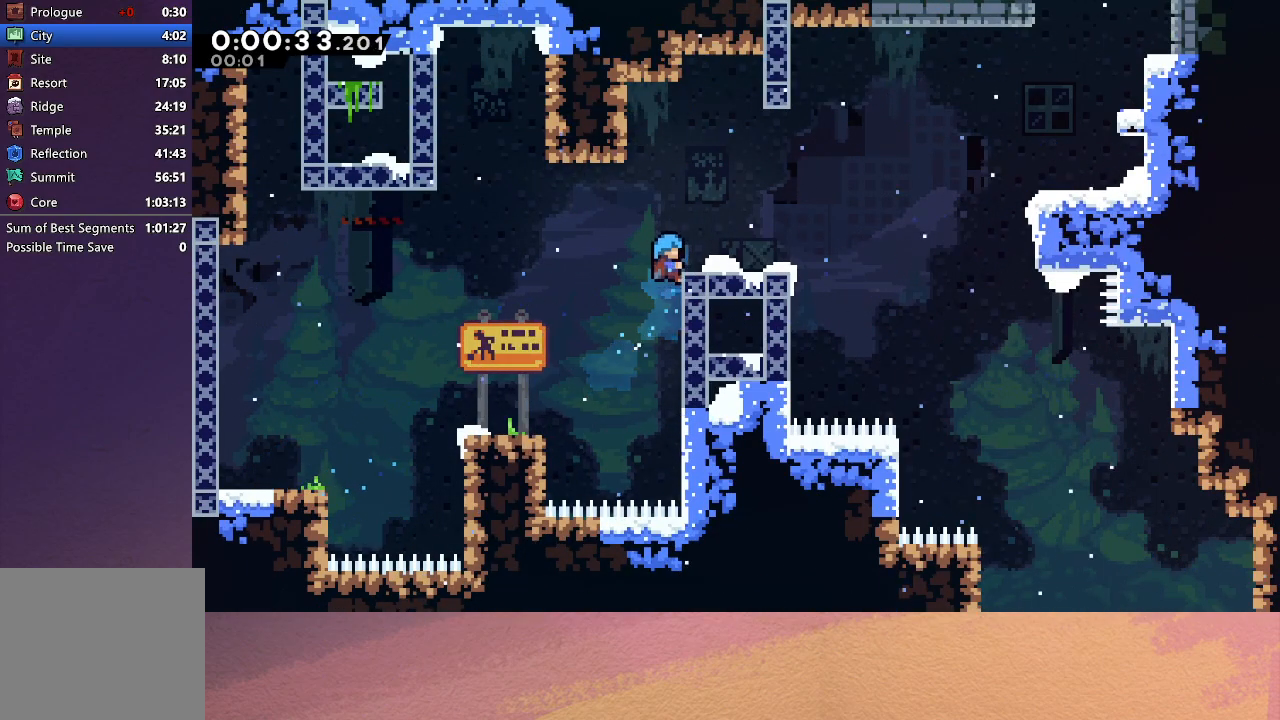
{"buttons": ["CROSS", "CIRCLE", "DPAD_RIGHT"], "left_stick": "center", "events": [[250, "DPAD_RIGHT", "up"], [267, "R1", "up"], [300, "DPAD_UP", "up"], [367, "CROSS", "down"], [367, "DPAD_RIGHT", "down"], [500, "CIRCLE", "down"]]}
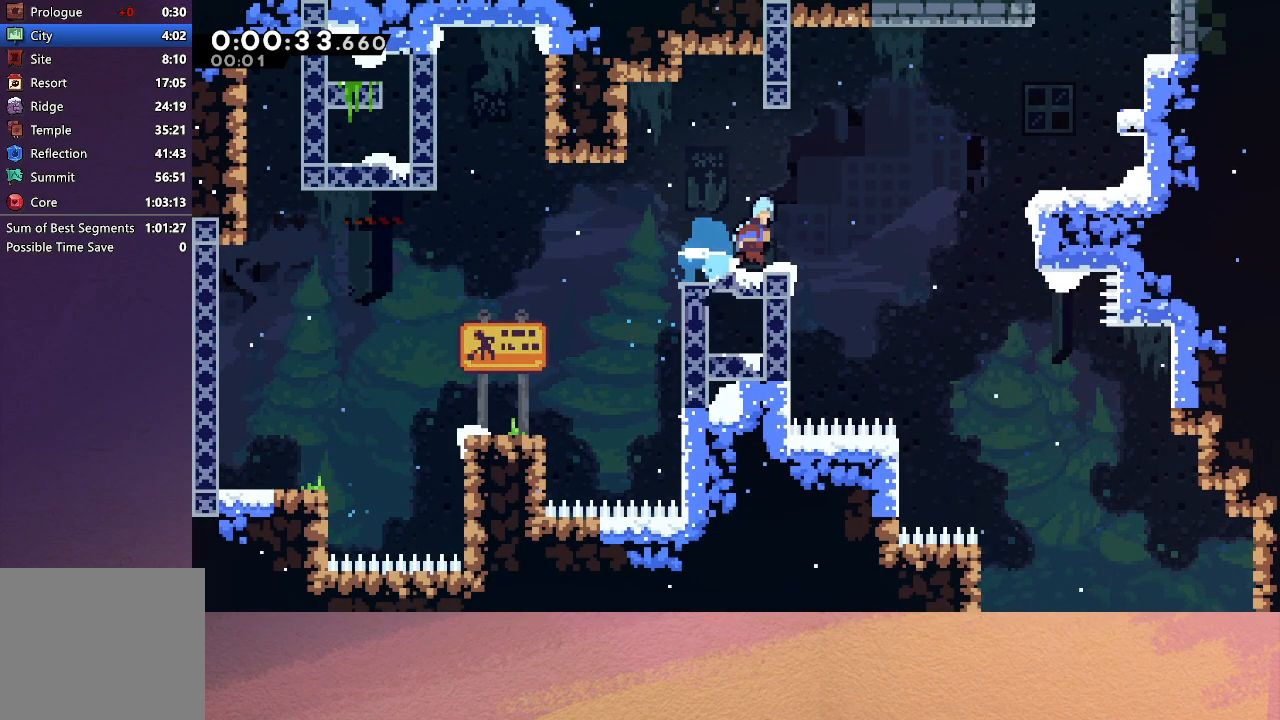
{"buttons": [], "left_stick": "center", "events": [[300, "CROSS", "up"], [367, "CIRCLE", "up"], [383, "DPAD_RIGHT", "up"]]}
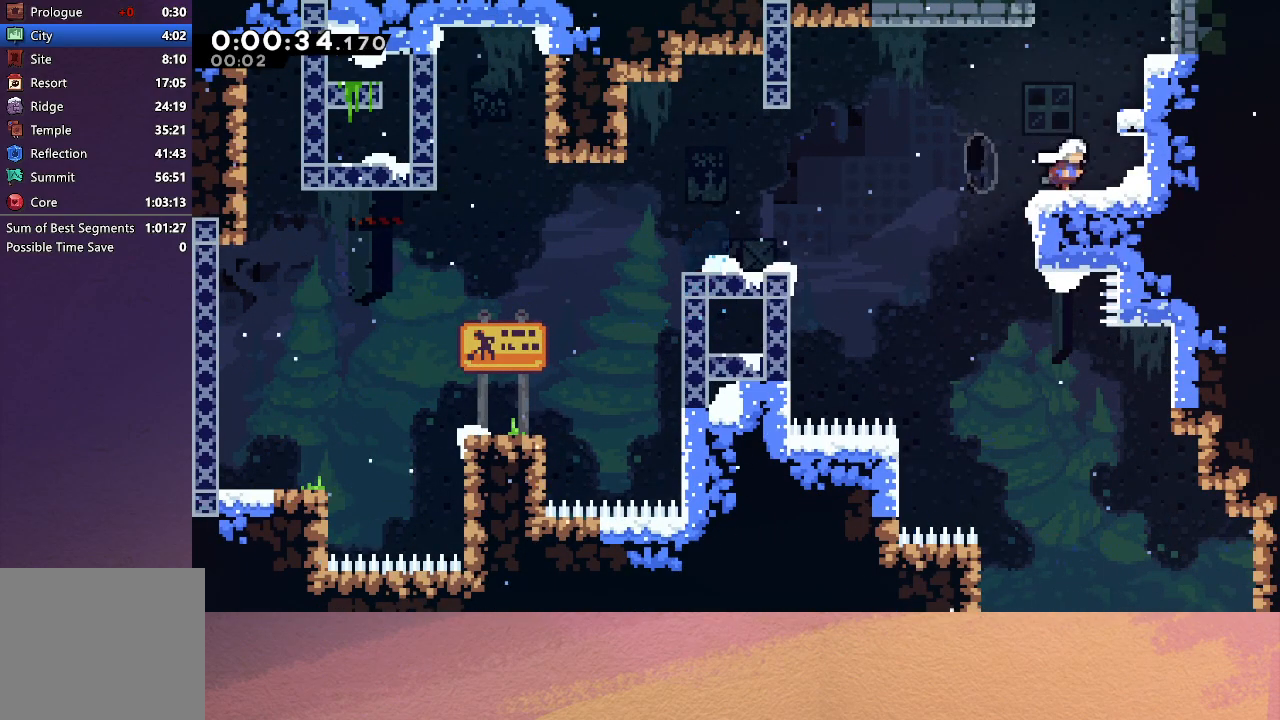
{"buttons": [], "left_stick": "center", "events": [[33, "CIRCLE", "down"], [33, "DPAD_LEFT", "down"], [217, "CIRCLE", "up"], [217, "DPAD_UP", "down"], [233, "DPAD_LEFT", "up"], [267, "CROSS", "down"], [400, "CROSS", "up"], [433, "DPAD_UP", "up"]]}
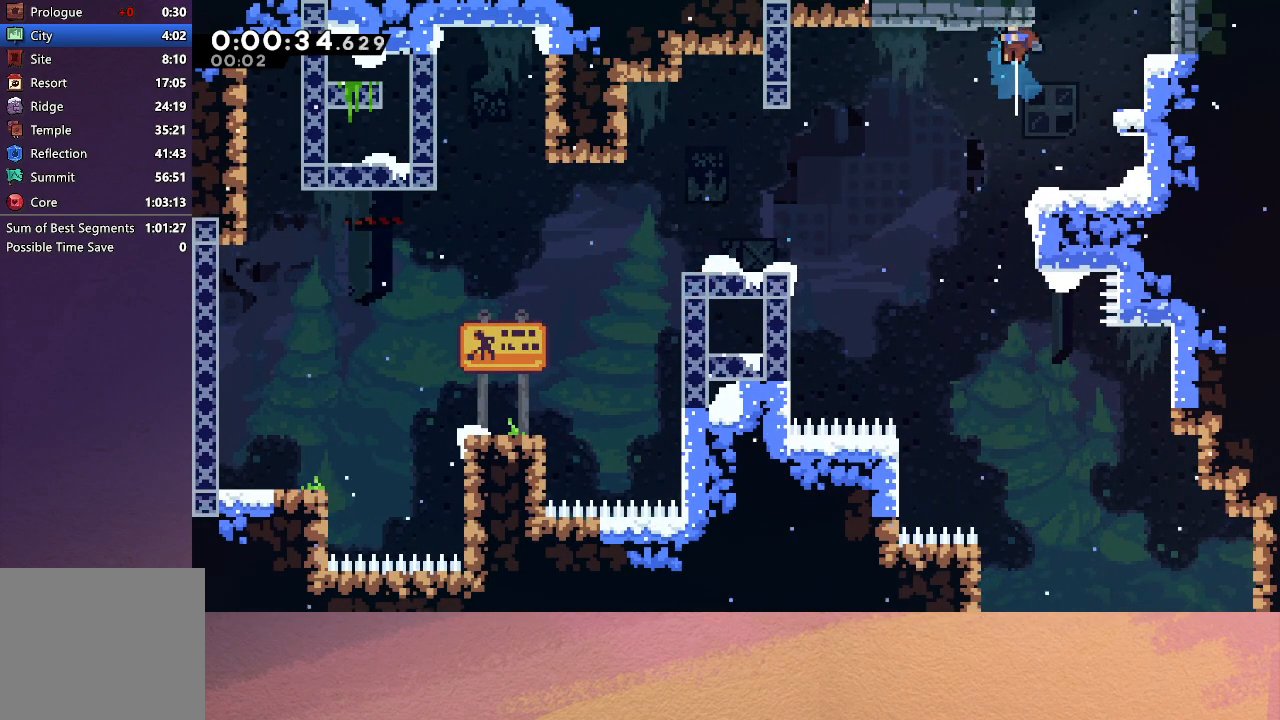
{"buttons": ["CIRCLE"], "left_stick": "center", "events": [[17, "DPAD_RIGHT", "down"], [200, "DPAD_RIGHT", "up"], [450, "CIRCLE", "down"]]}
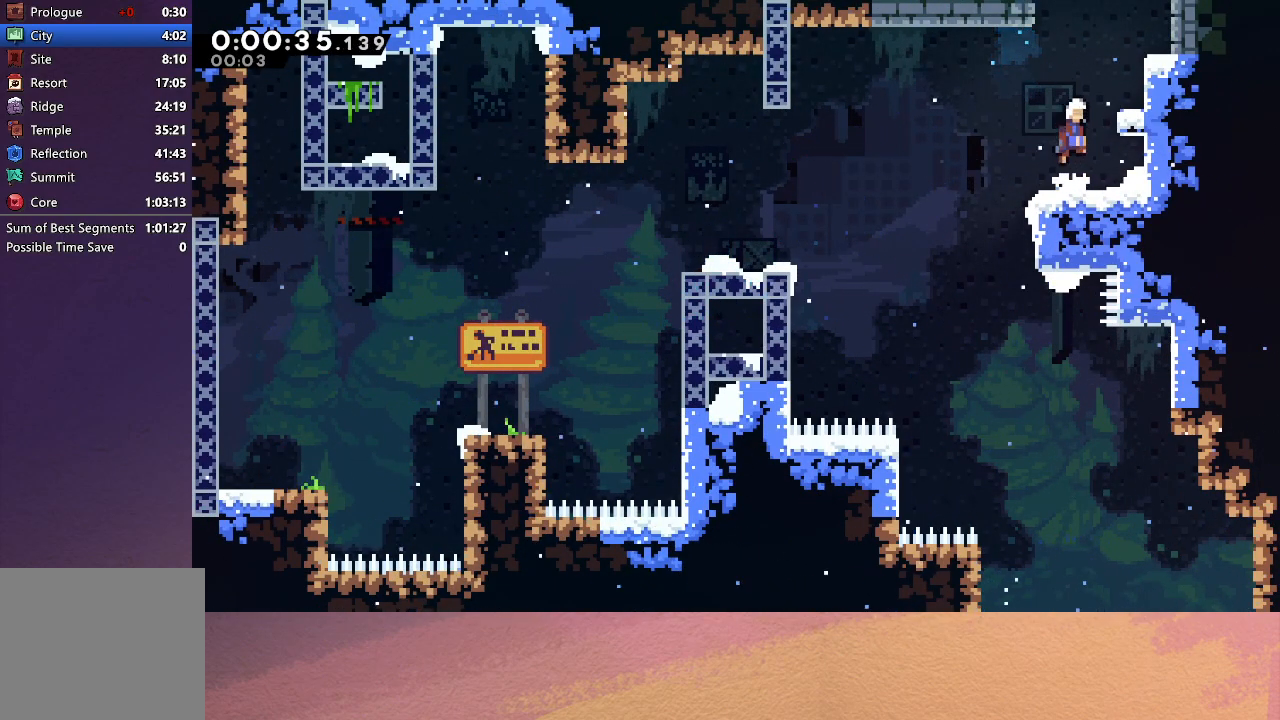
{"buttons": [], "left_stick": "center", "events": [[50, "DPAD_LEFT", "down"], [133, "CIRCLE", "up"], [133, "DPAD_UP", "down"], [167, "DPAD_LEFT", "up"], [183, "CROSS", "down"], [350, "CROSS", "up"], [350, "DPAD_UP", "up"]]}
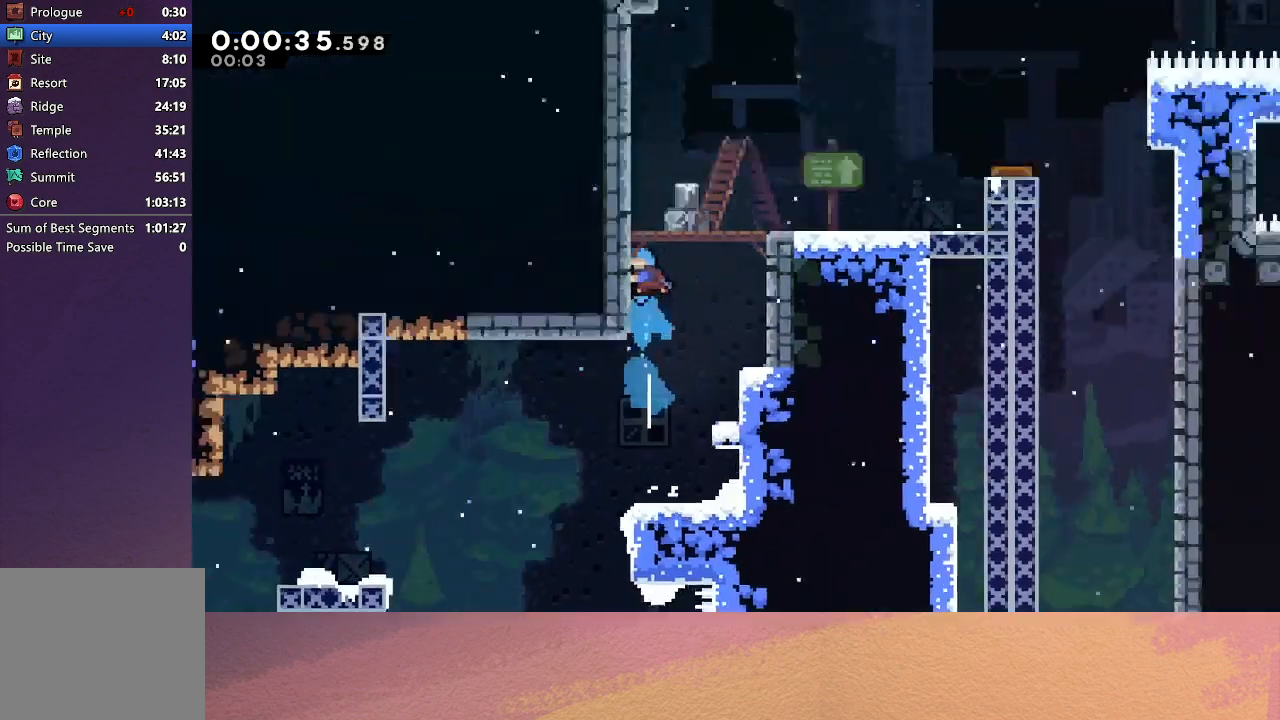
{"buttons": [], "left_stick": "center", "events": []}
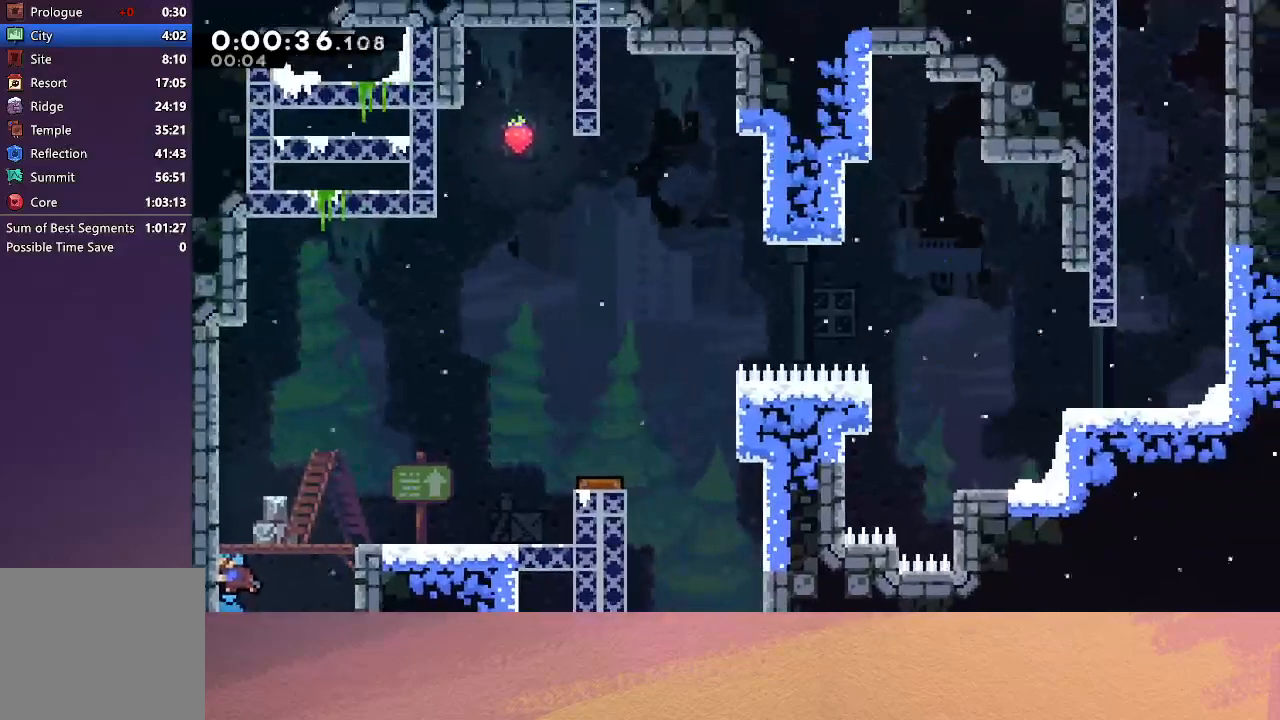
{"buttons": ["CIRCLE", "DPAD_RIGHT"], "left_stick": "center", "events": [[67, "DPAD_RIGHT", "down"], [83, "CIRCLE", "down"]]}
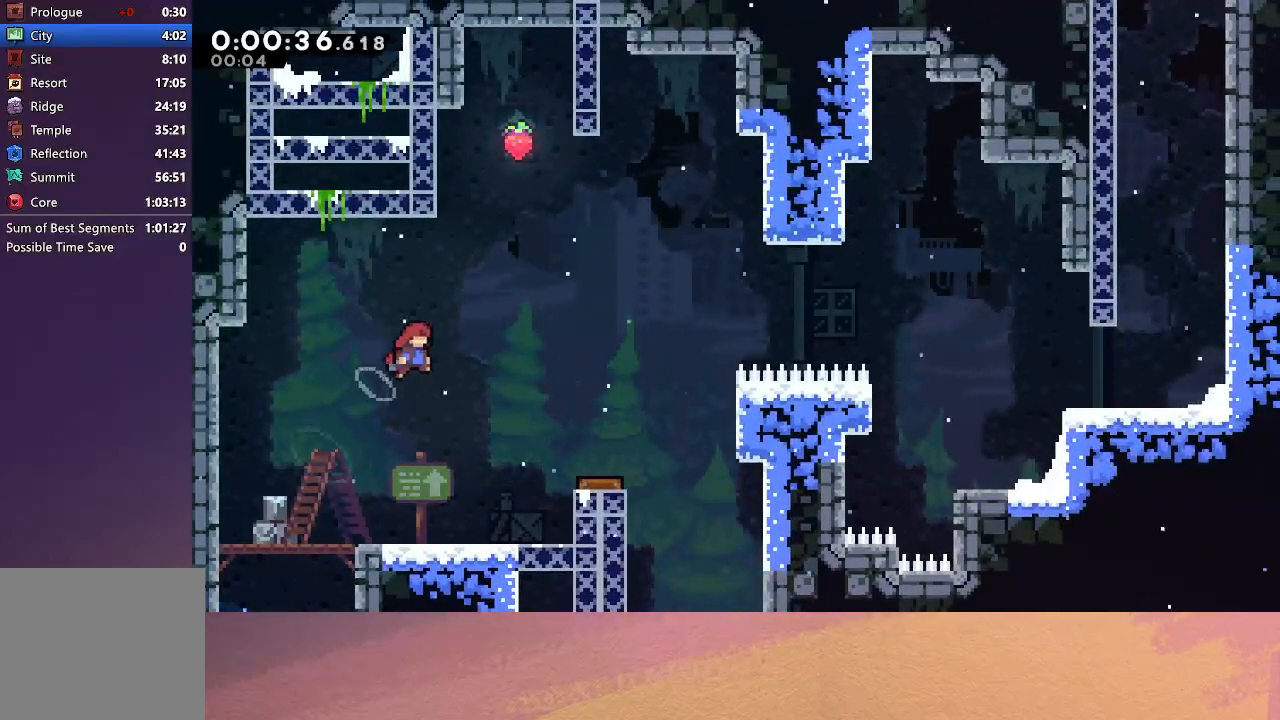
{"buttons": ["CIRCLE", "DPAD_RIGHT"], "left_stick": "center", "events": [[67, "CIRCLE", "up"], [117, "DPAD_RIGHT", "up"], [117, "DPAD_UP", "down"], [167, "CROSS", "down"], [300, "CROSS", "up"], [300, "DPAD_UP", "up"], [400, "CIRCLE", "down"], [417, "DPAD_RIGHT", "down"]]}
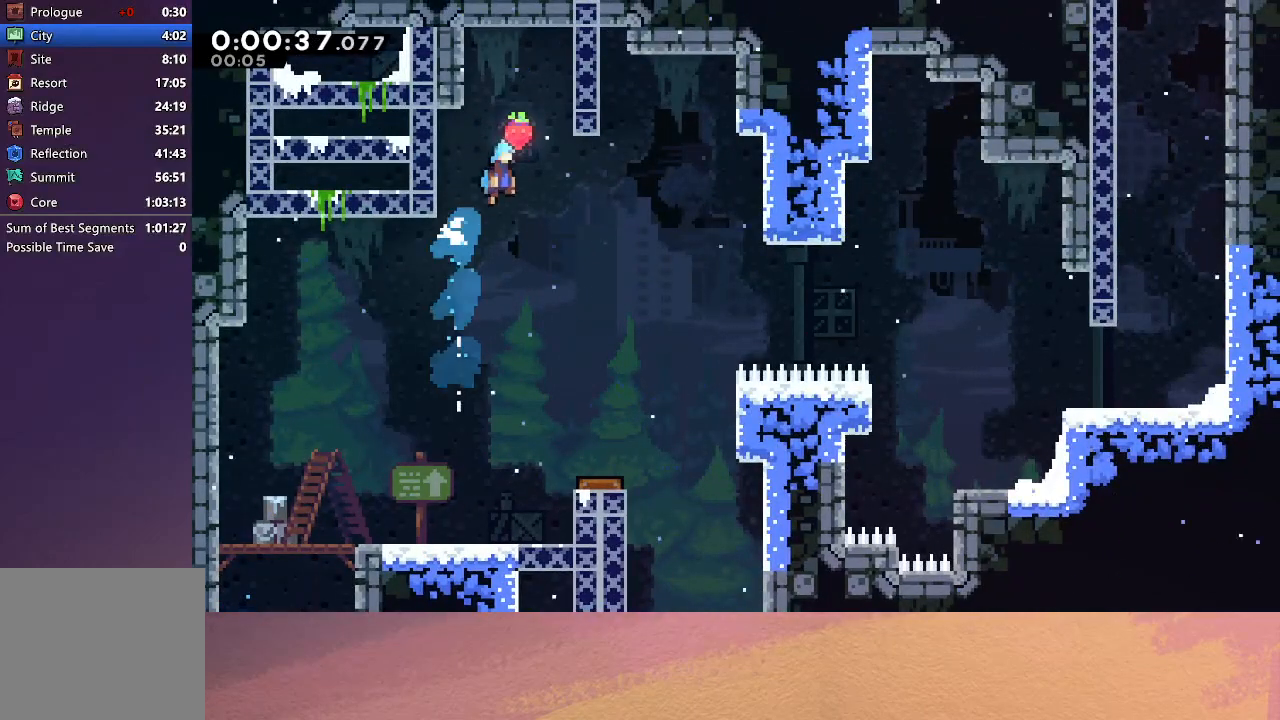
{"buttons": ["DPAD_DOWN"], "left_stick": "center", "events": [[83, "DPAD_DOWN", "down"], [100, "CIRCLE", "up"], [350, "DPAD_RIGHT", "up"]]}
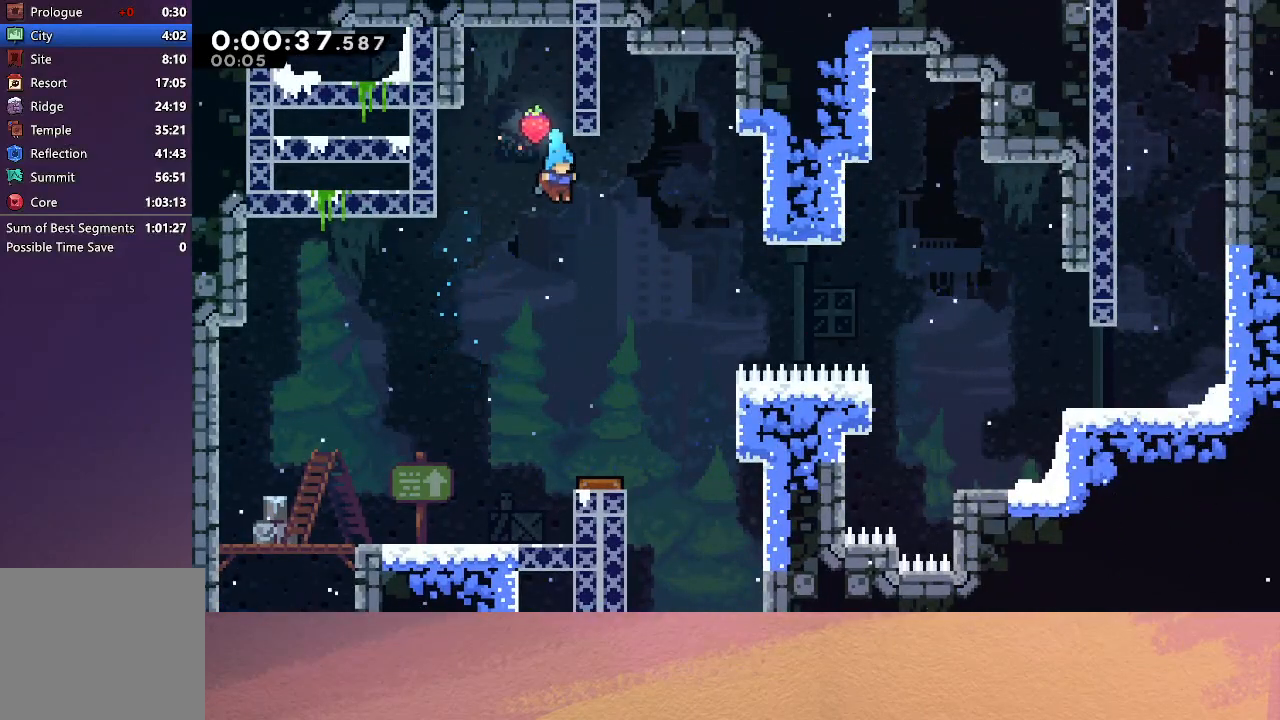
{"buttons": ["DPAD_RIGHT"], "left_stick": "center", "events": [[183, "DPAD_RIGHT", "down"], [300, "DPAD_DOWN", "up"], [317, "DPAD_RIGHT", "up"], [467, "DPAD_RIGHT", "down"]]}
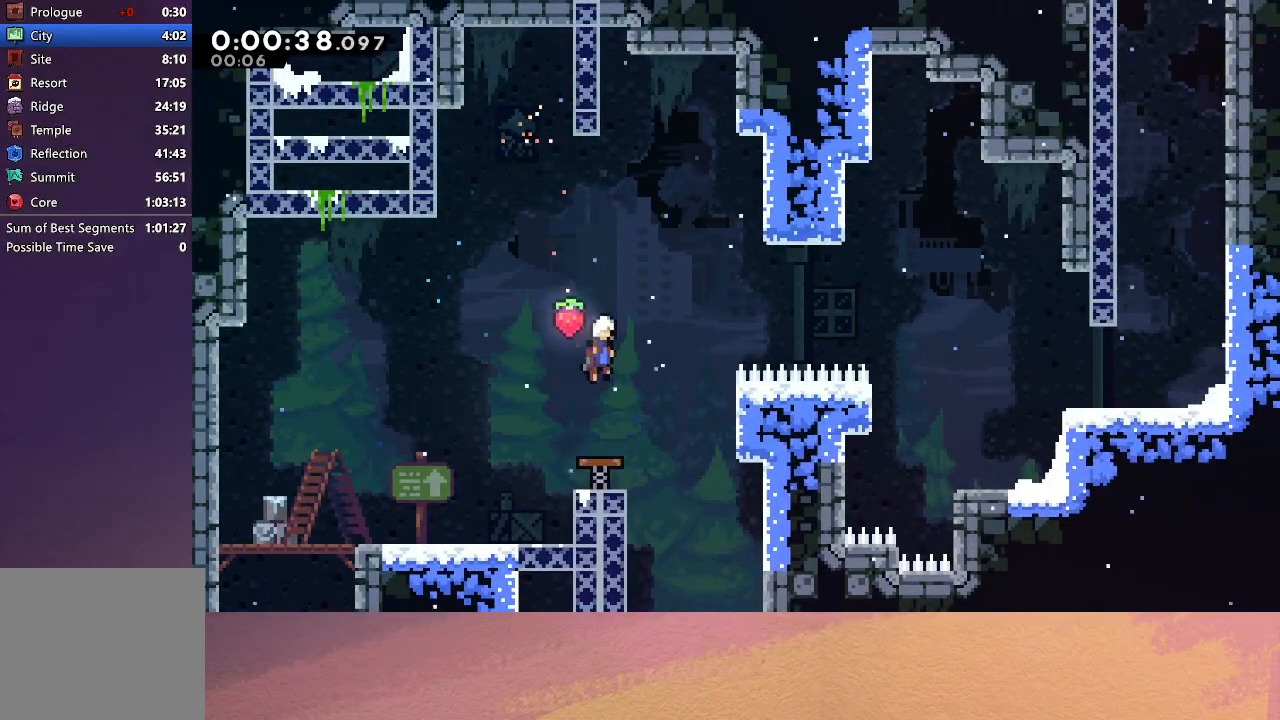
{"buttons": ["DPAD_RIGHT"], "left_stick": "center", "events": [[183, "CROSS", "down"], [350, "CROSS", "up"]]}
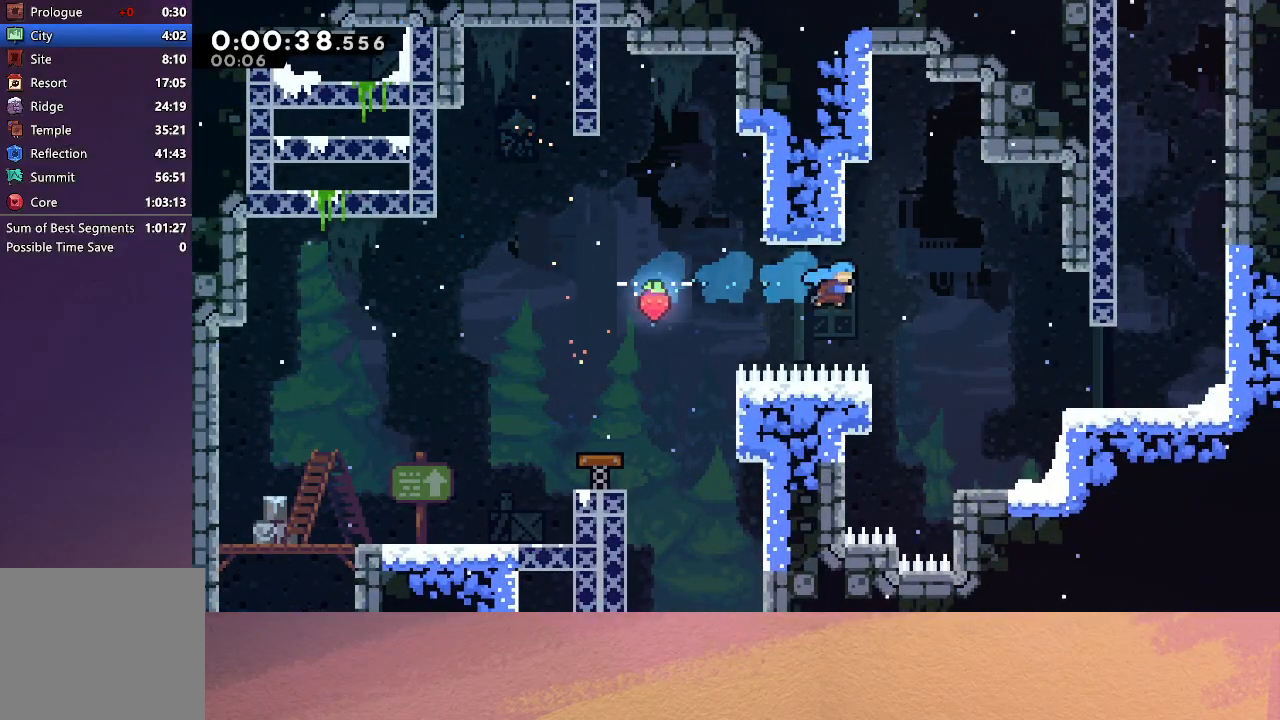
{"buttons": ["CIRCLE"], "left_stick": "center", "events": [[433, "CIRCLE", "down"], [467, "DPAD_RIGHT", "up"]]}
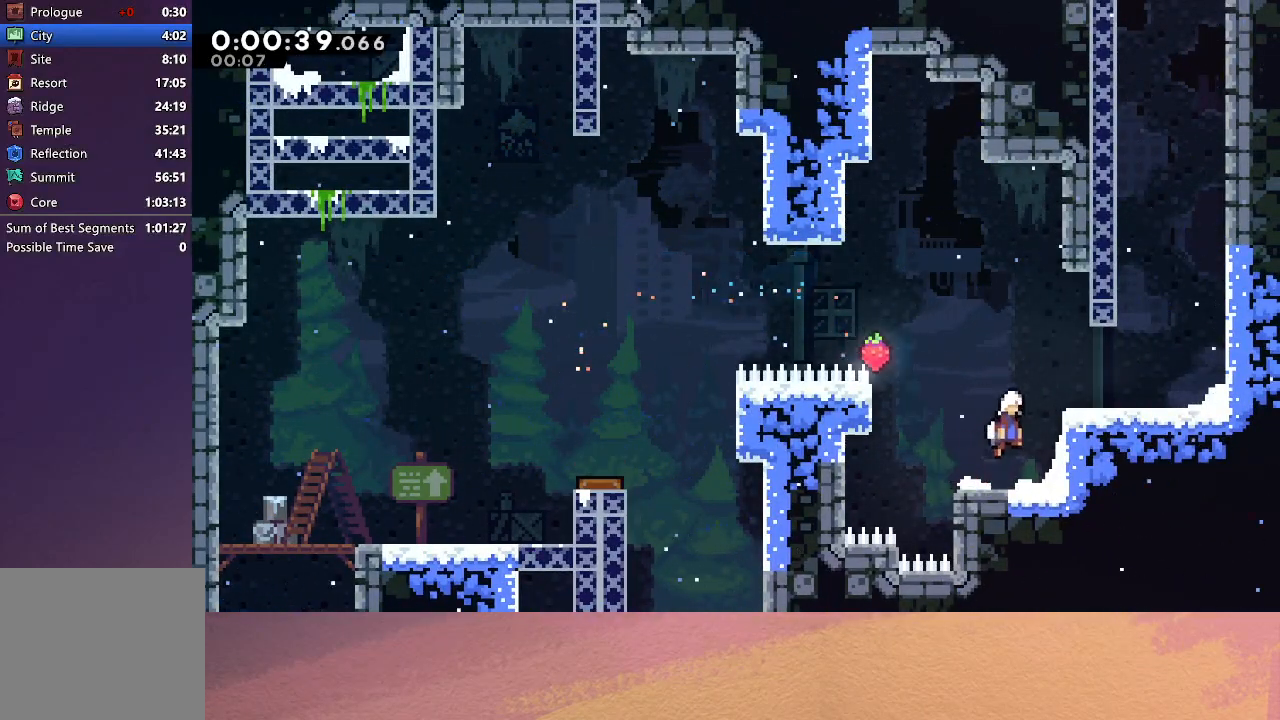
{"buttons": ["CIRCLE", "DPAD_RIGHT"], "left_stick": "center", "events": [[117, "DPAD_RIGHT", "down"], [150, "CIRCLE", "up"], [250, "CROSS", "down"], [367, "CROSS", "up"], [433, "CIRCLE", "down"]]}
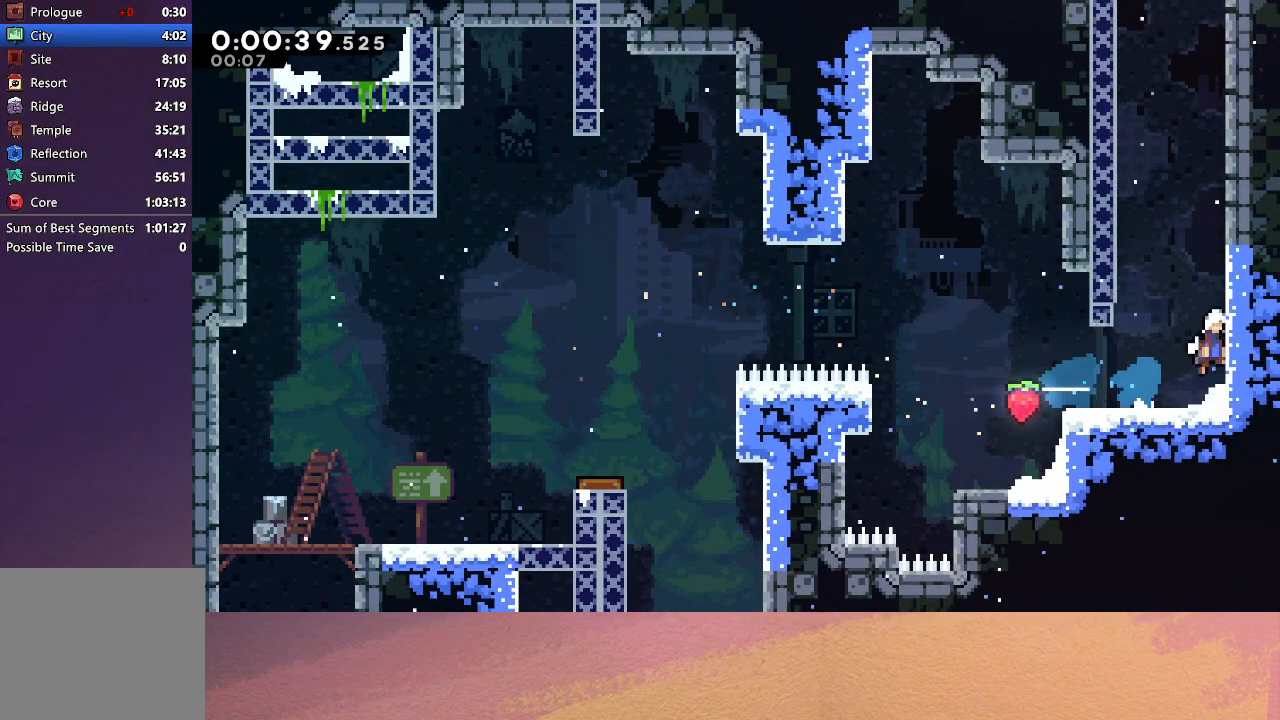
{"buttons": ["CIRCLE", "DPAD_UP"], "left_stick": "center", "events": [[67, "DPAD_RIGHT", "up"], [83, "CIRCLE", "up"], [100, "DPAD_UP", "down"], [167, "CROSS", "down"], [283, "CROSS", "up"], [417, "CIRCLE", "down"]]}